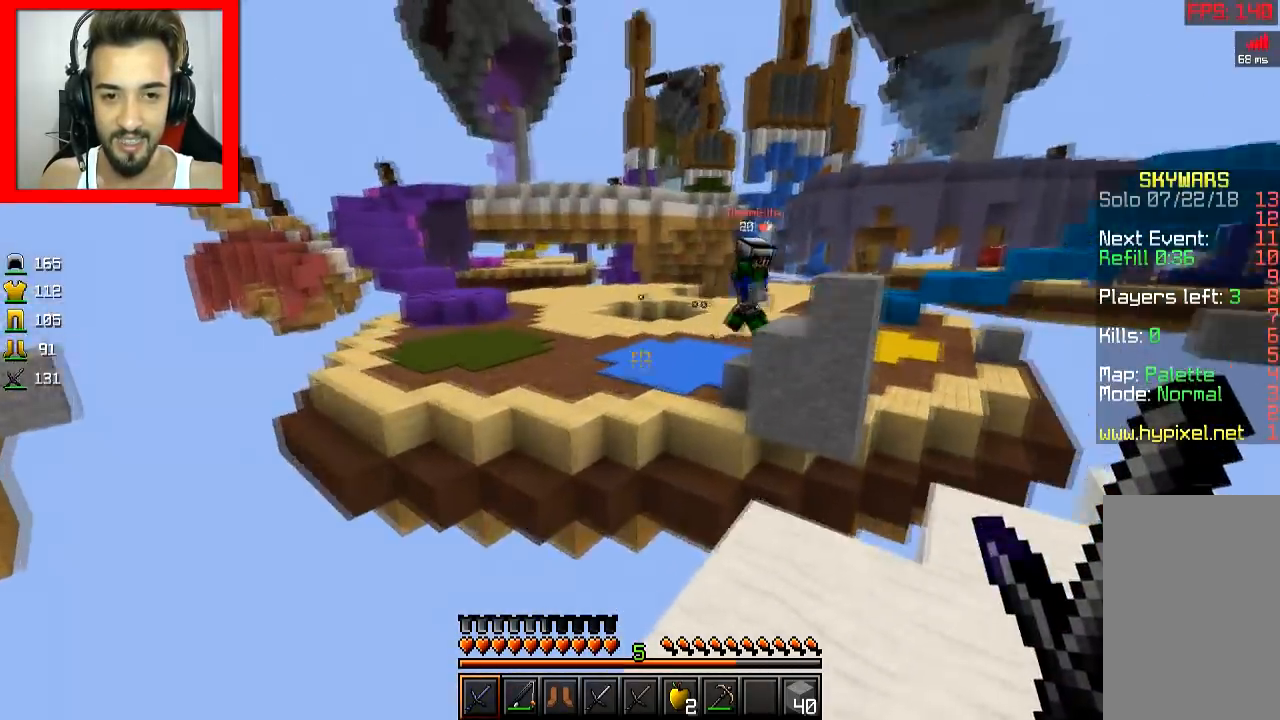
Gameplay with keyboard and mouse; each line is a JSON object with the keys and mouse buttons held at the frame after it. "events" lists presses ("down") and releases ("up") of "a", "d", "s", "space", "w", "mouse_left" and "mouse_right" between this image and that frame as [ms after this image, input, new state], when the widget could be followed in between. "mouse_left", "mouse_right" = the "left", "right" buttons of the "mouse" list. No other keys are recorded. Fast repeated clicks can show as one long hold. Mouse movement is not recorded.
{"keys": ["a"], "mouse": [], "events": [[134, "d", "down"], [234, "w", "down"], [251, "d", "up"], [351, "a", "down"], [351, "w", "up"]]}
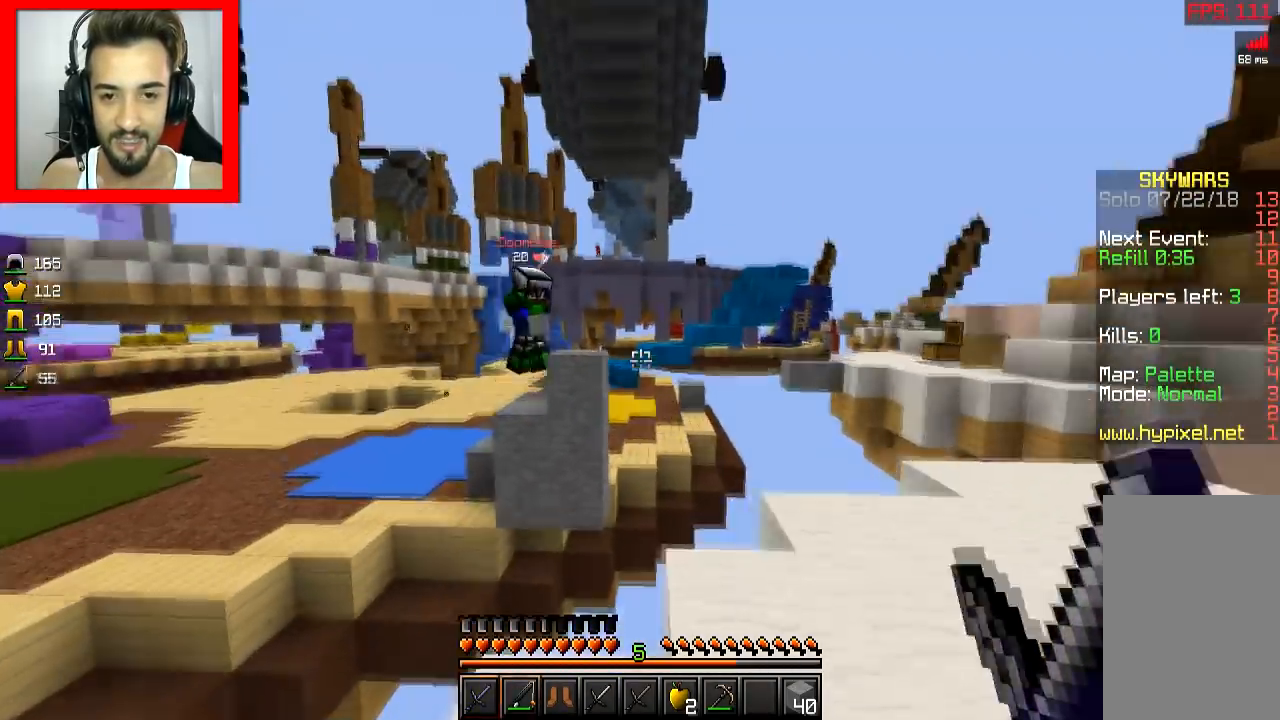
{"keys": ["d"], "mouse": [], "events": [[50, "a", "up"], [200, "mouse_right", "down"], [300, "mouse_right", "up"], [350, "s", "down"], [450, "d", "down"], [450, "s", "up"]]}
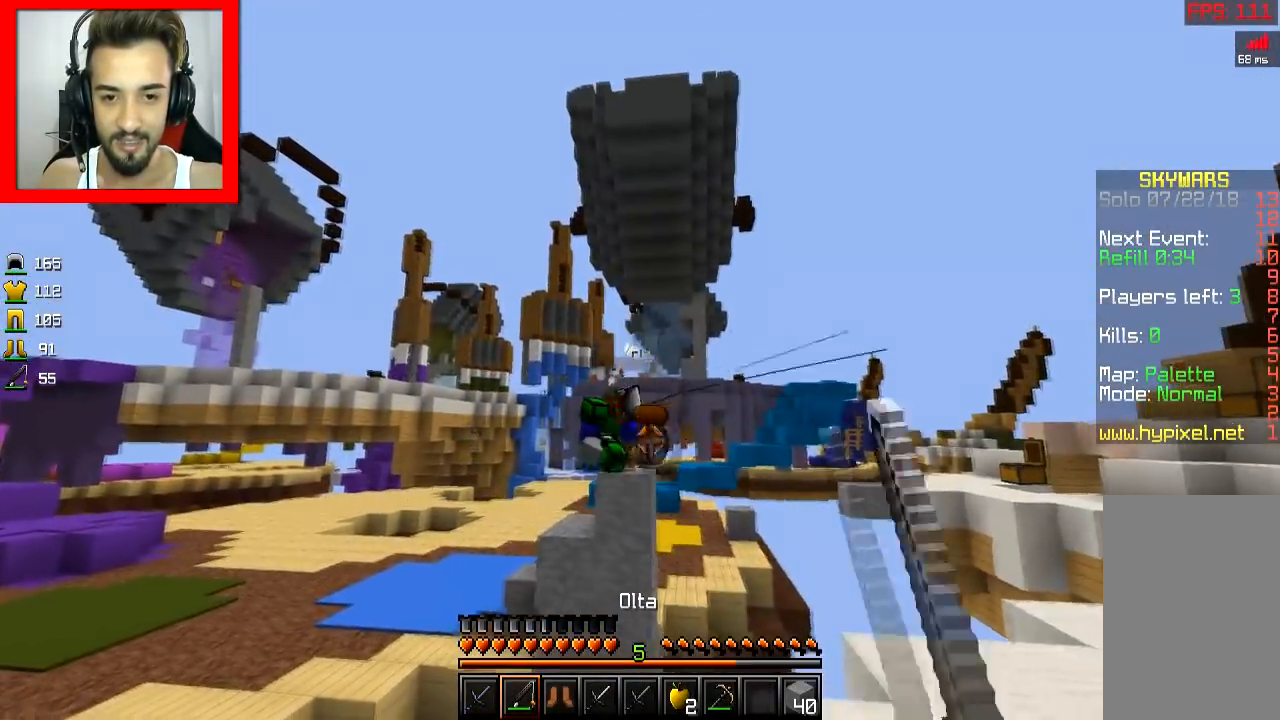
{"keys": ["a"], "mouse": [], "events": [[100, "w", "down"], [151, "mouse_right", "down"], [201, "mouse_right", "up"], [301, "mouse_right", "down"], [301, "w", "up"], [351, "mouse_right", "up"], [434, "a", "down"], [434, "d", "up"]]}
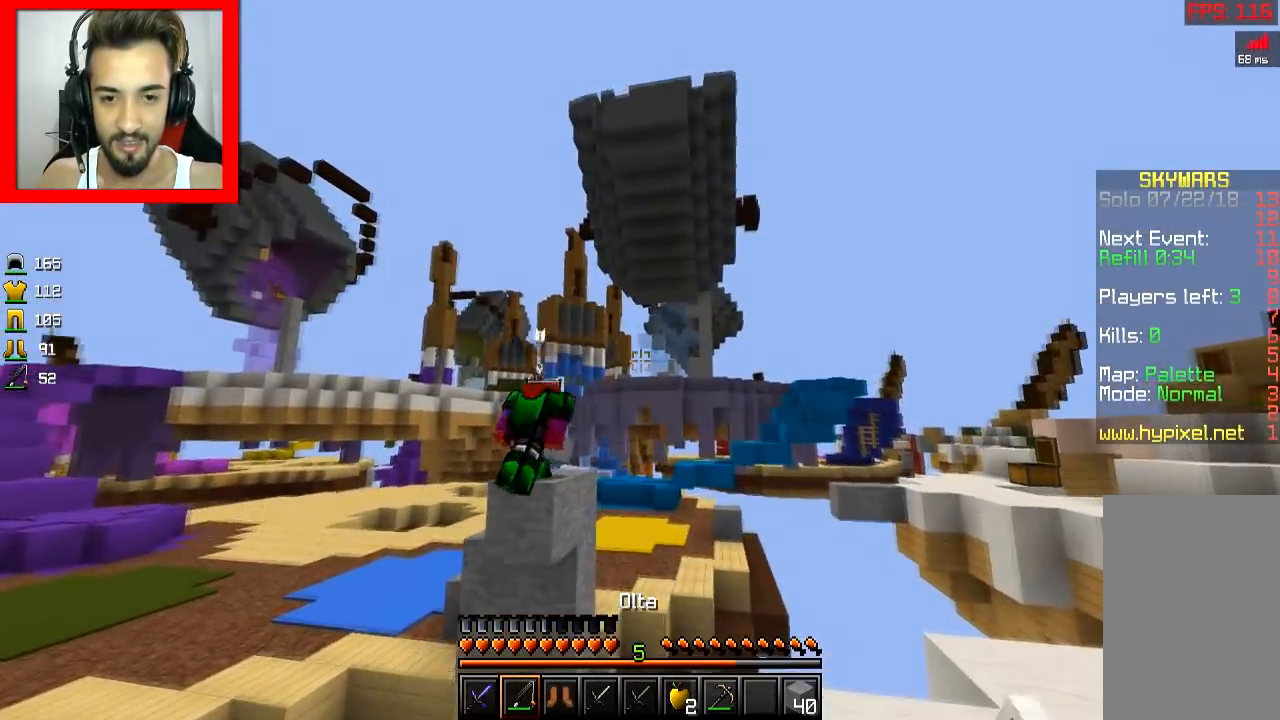
{"keys": ["s"], "mouse": [], "events": [[250, "a", "up"], [500, "s", "down"]]}
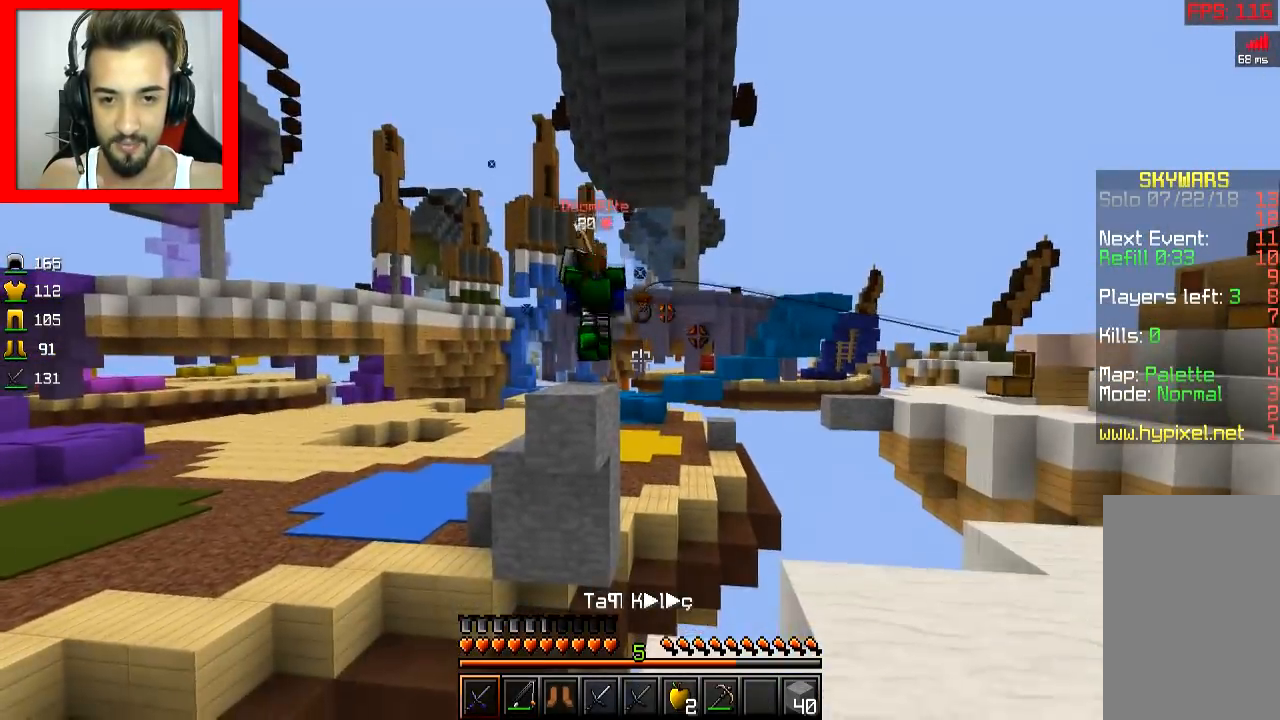
{"keys": [], "mouse": [], "events": [[50, "s", "up"]]}
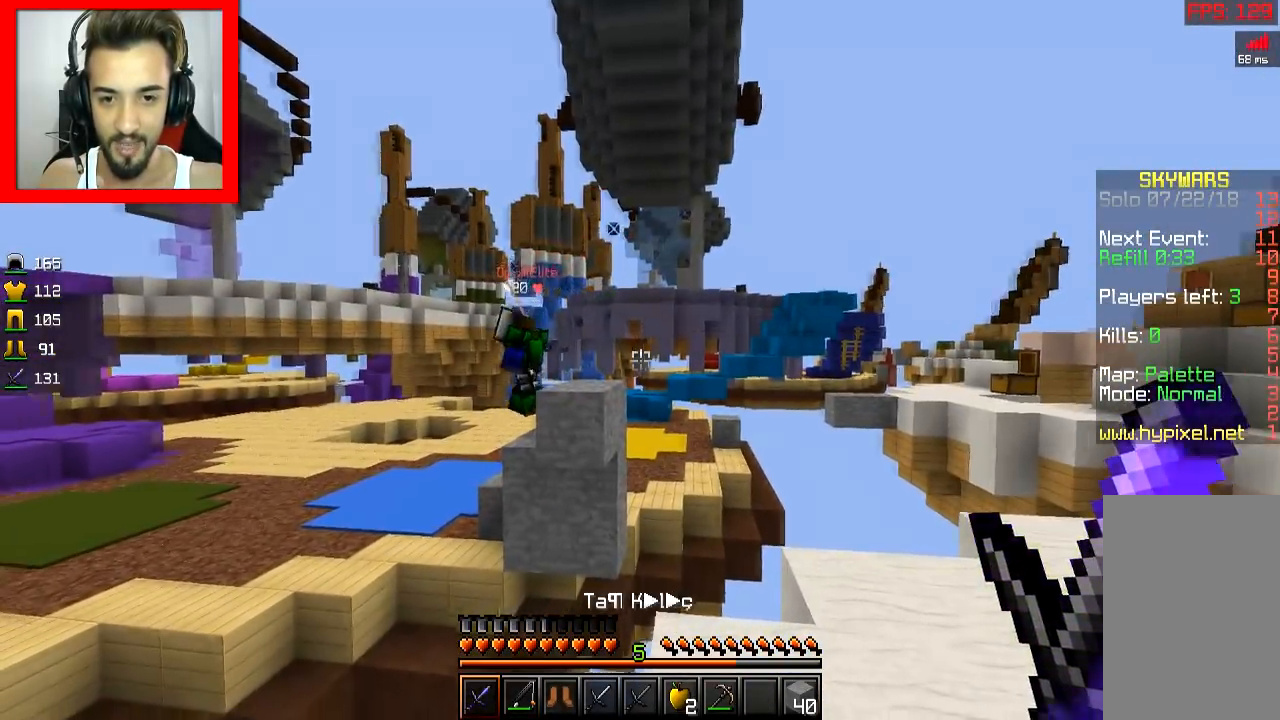
{"keys": ["d", "w"], "mouse": [], "events": [[434, "d", "down"], [450, "mouse_left", "down"], [500, "mouse_left", "up"], [500, "w", "down"]]}
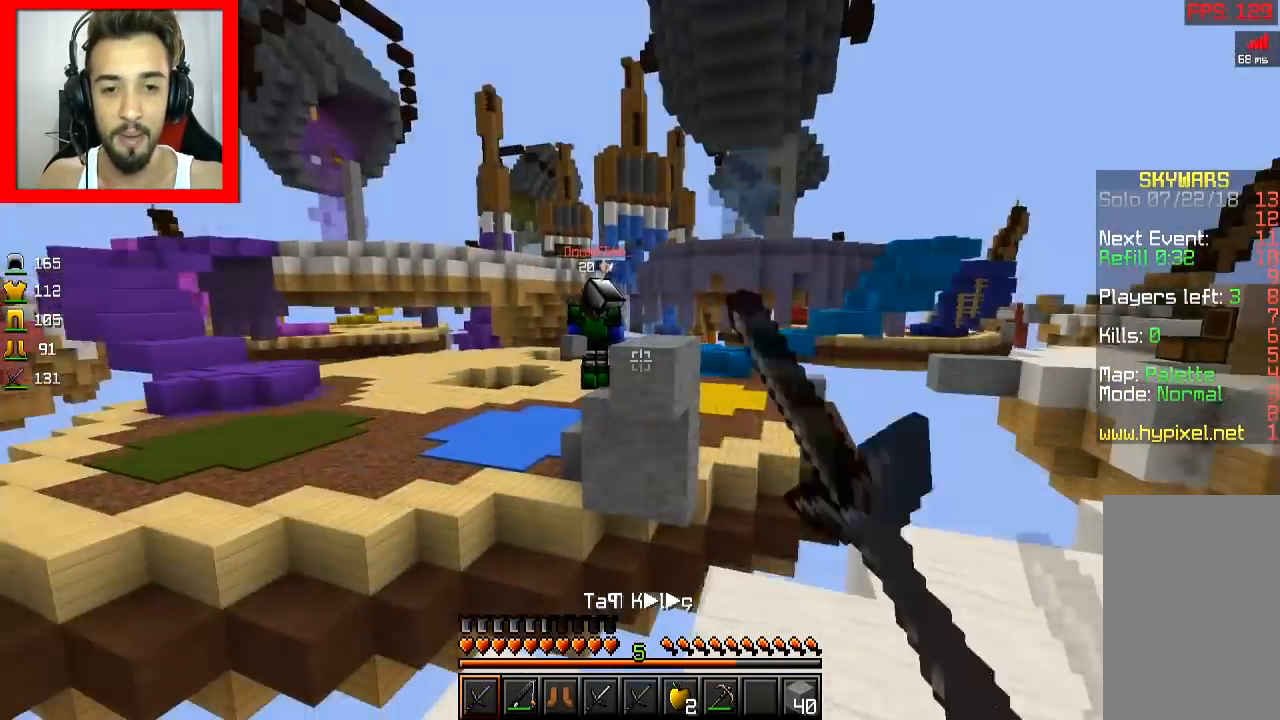
{"keys": ["d", "s"], "mouse": [], "events": [[100, "mouse_left", "down"], [351, "w", "up"], [401, "mouse_left", "up"], [501, "s", "down"]]}
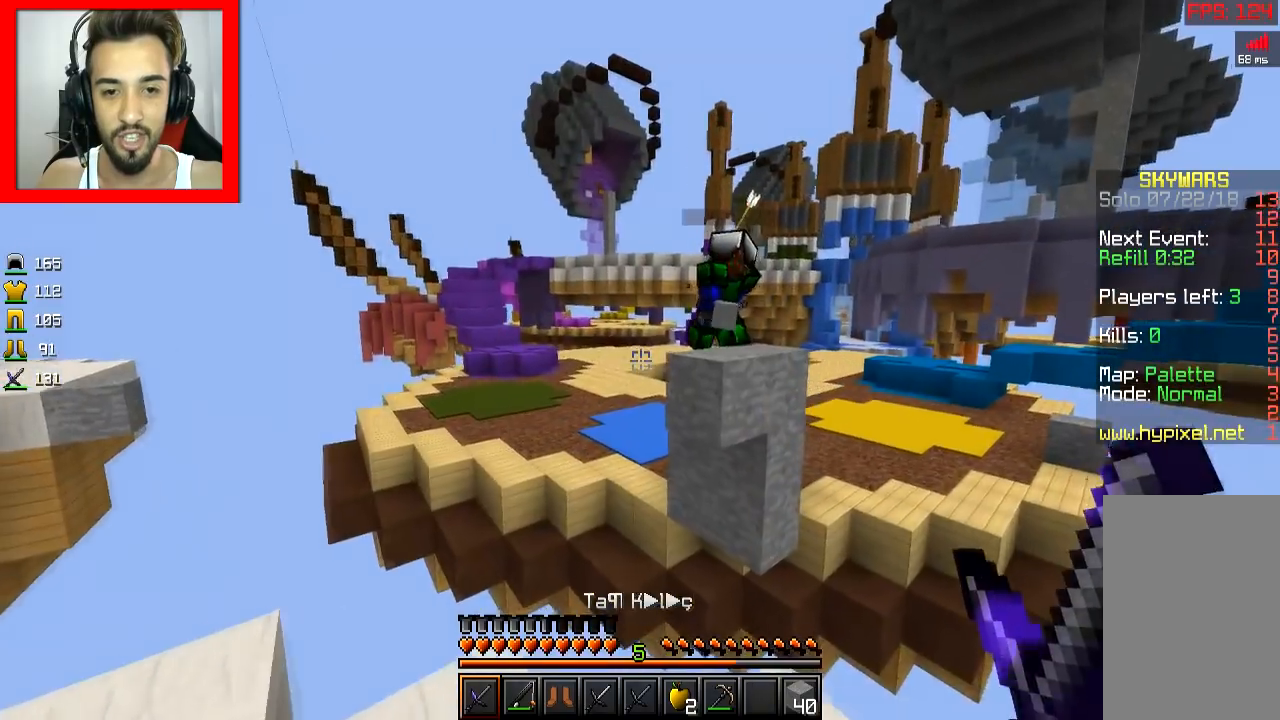
{"keys": ["a"], "mouse": [], "events": [[50, "a", "down"], [50, "d", "up"], [100, "s", "up"], [150, "a", "up"], [200, "a", "down"], [350, "a", "up"], [450, "a", "down"]]}
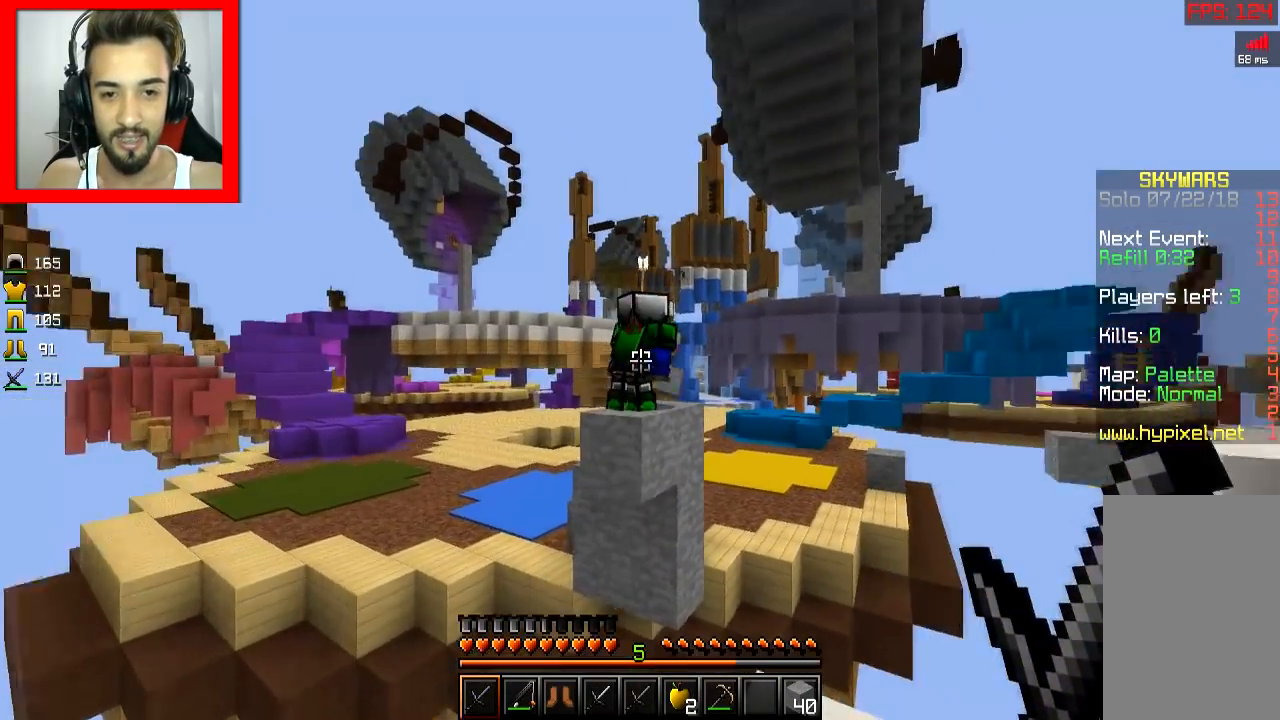
{"keys": ["s"], "mouse": [], "events": [[234, "space", "down"], [251, "a", "up"], [301, "s", "down"], [351, "space", "up"], [401, "mouse_right", "down"], [451, "mouse_right", "up"]]}
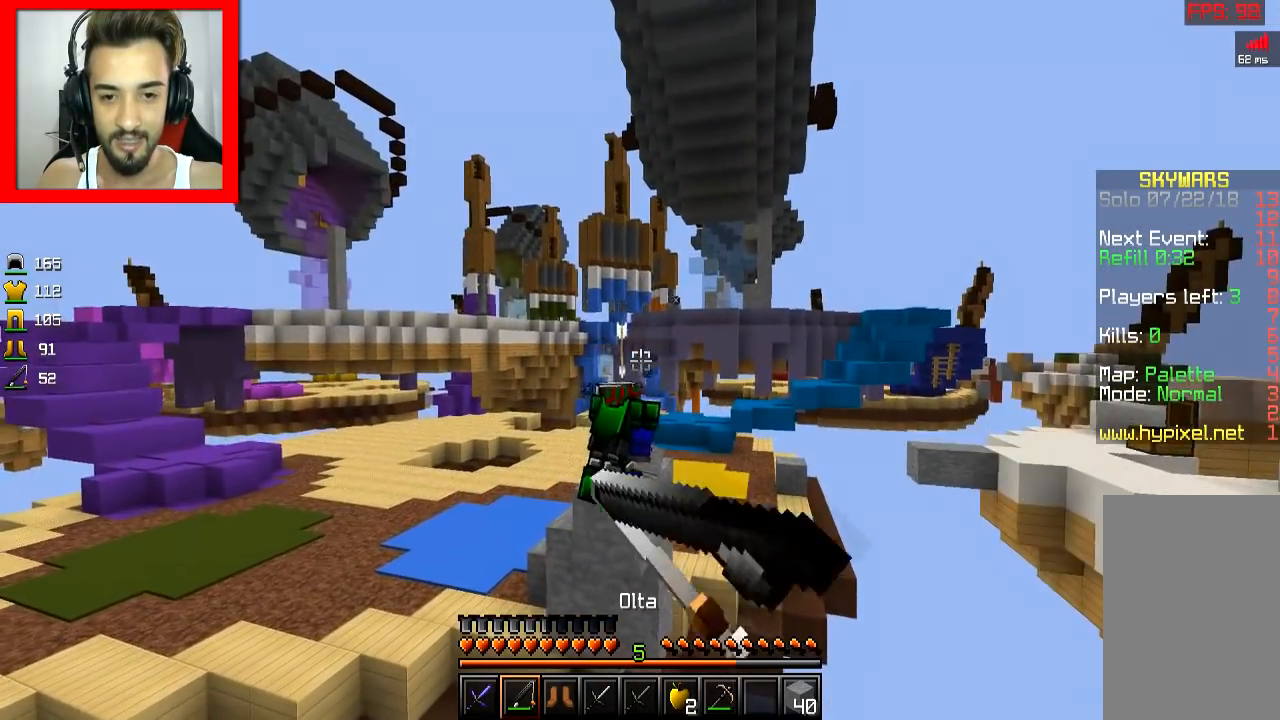
{"keys": [], "mouse": [], "events": [[50, "a", "down"], [300, "a", "up"], [350, "s", "up"]]}
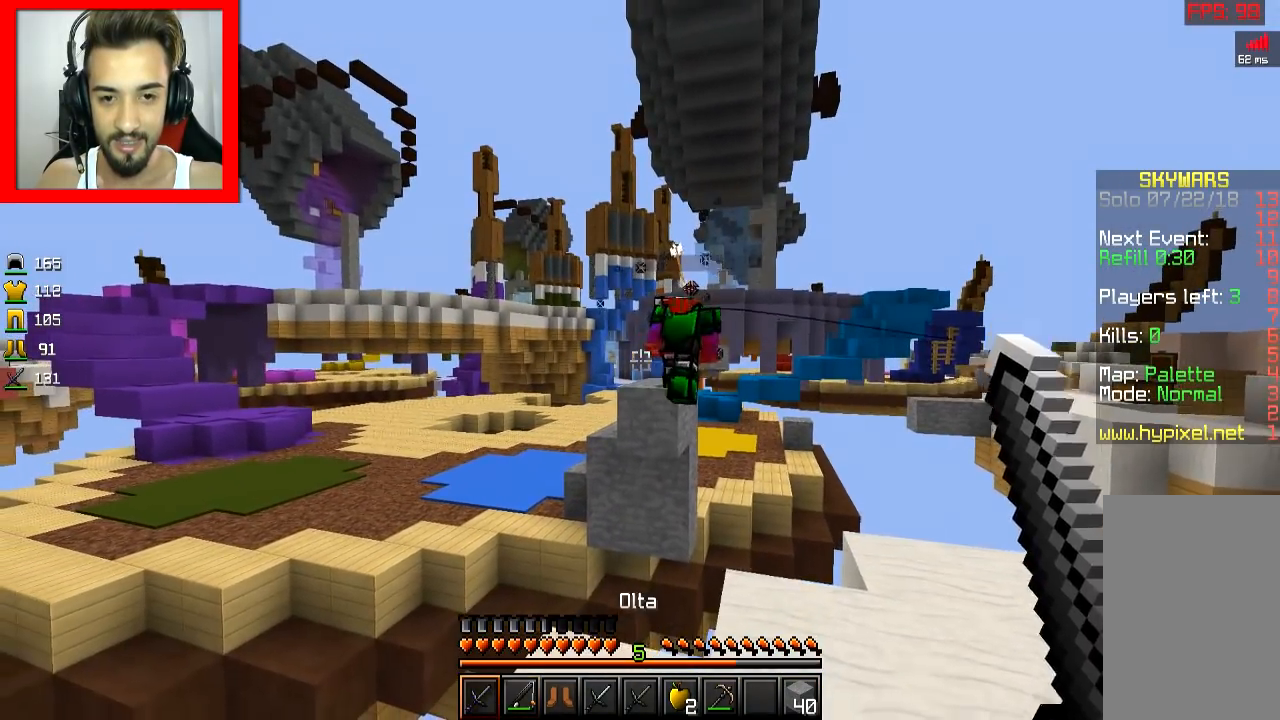
{"keys": [], "mouse": [], "events": []}
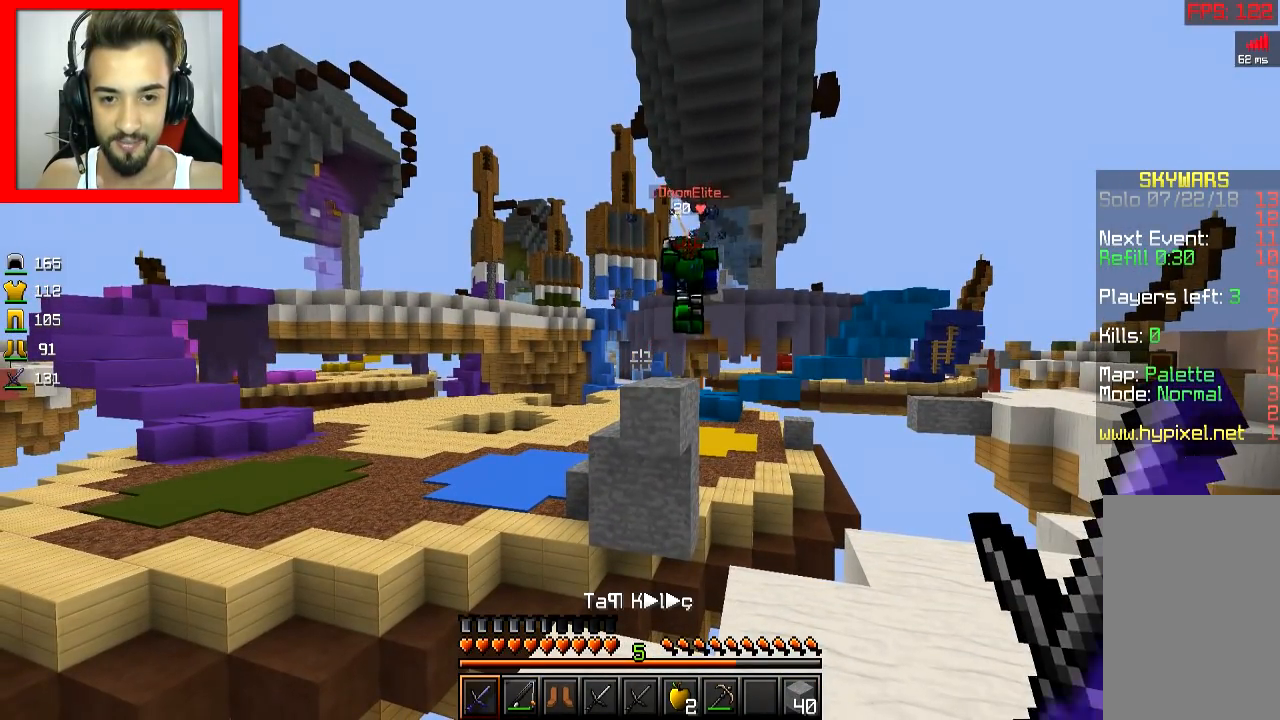
{"keys": ["space"], "mouse": ["right"], "events": [[450, "space", "down"], [484, "mouse_right", "down"]]}
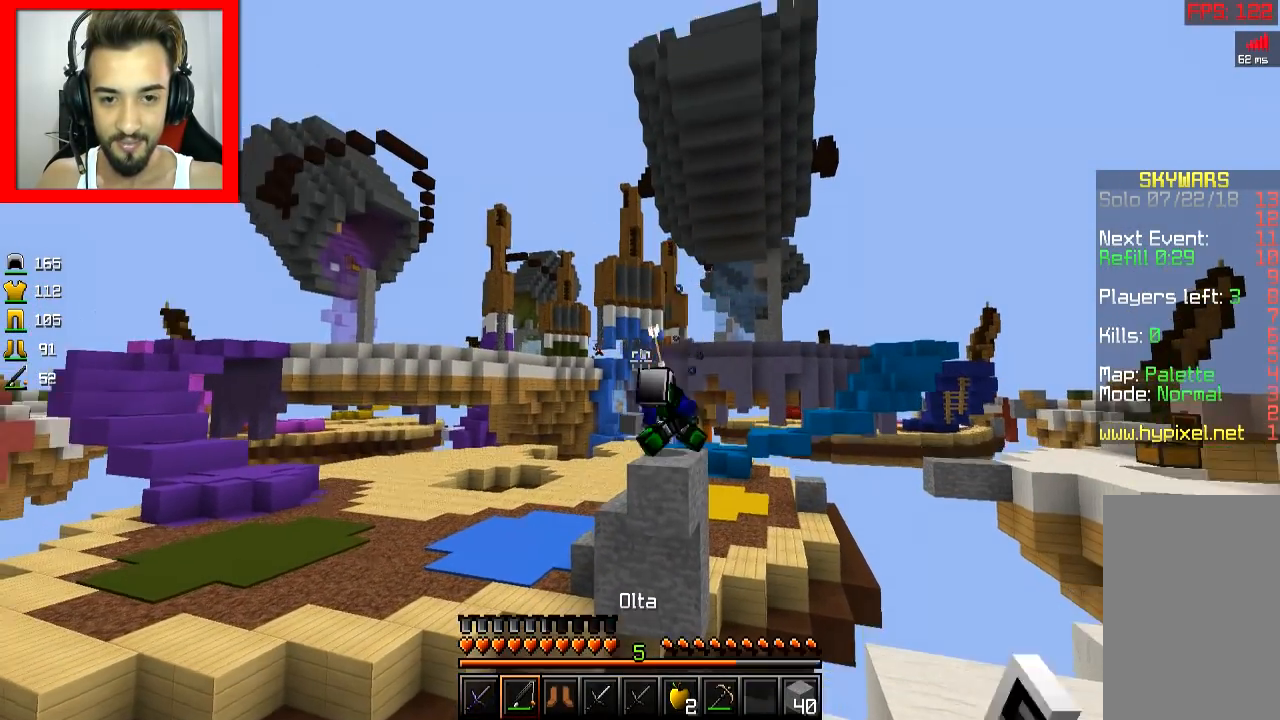
{"keys": [], "mouse": [], "events": [[50, "space", "up"], [100, "mouse_right", "up"]]}
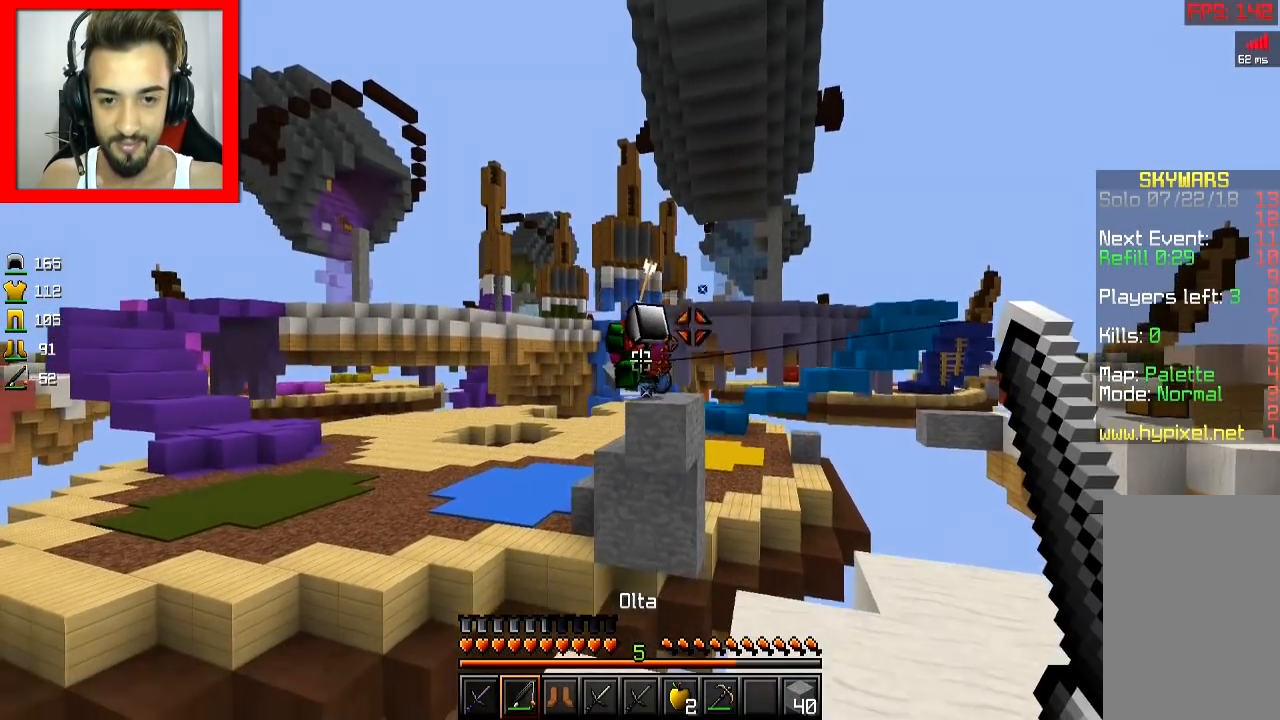
{"keys": [], "mouse": [], "events": [[150, "space", "down"], [250, "space", "up"], [350, "mouse_right", "down"], [450, "mouse_right", "up"]]}
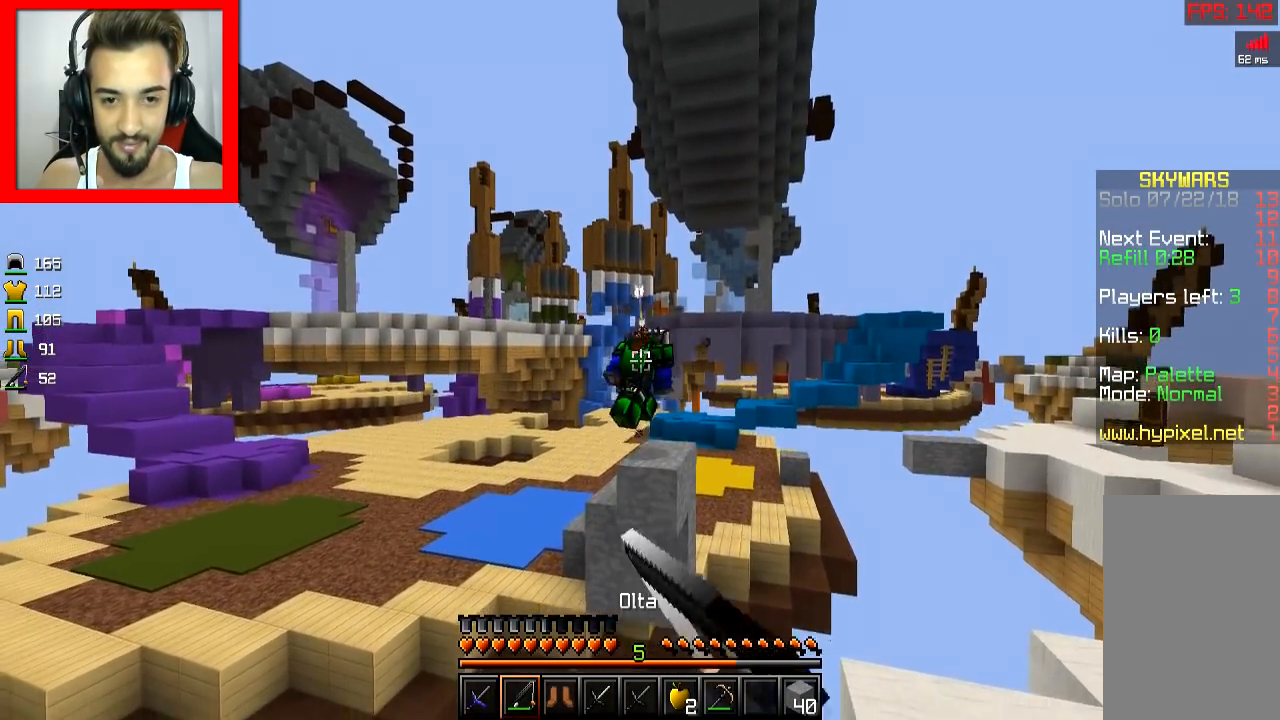
{"keys": [], "mouse": [], "events": []}
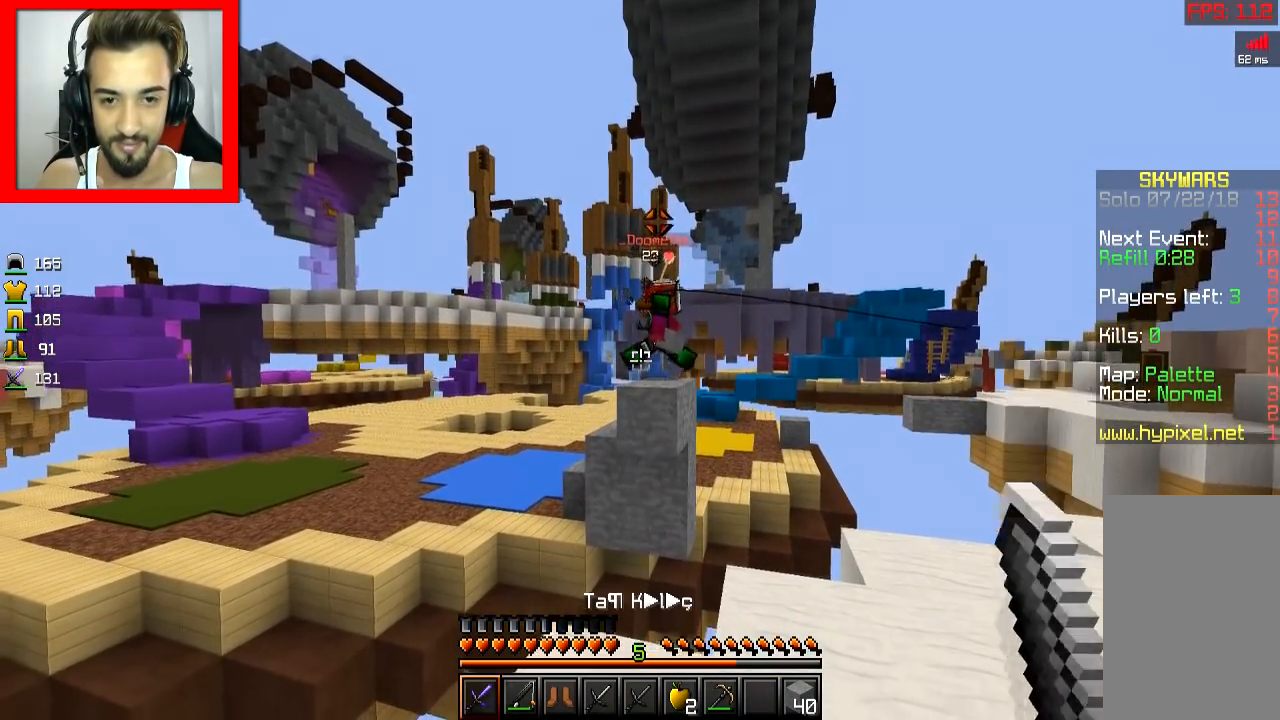
{"keys": [], "mouse": [], "events": [[100, "space", "down"], [250, "space", "up"], [283, "mouse_right", "down"], [400, "mouse_right", "up"]]}
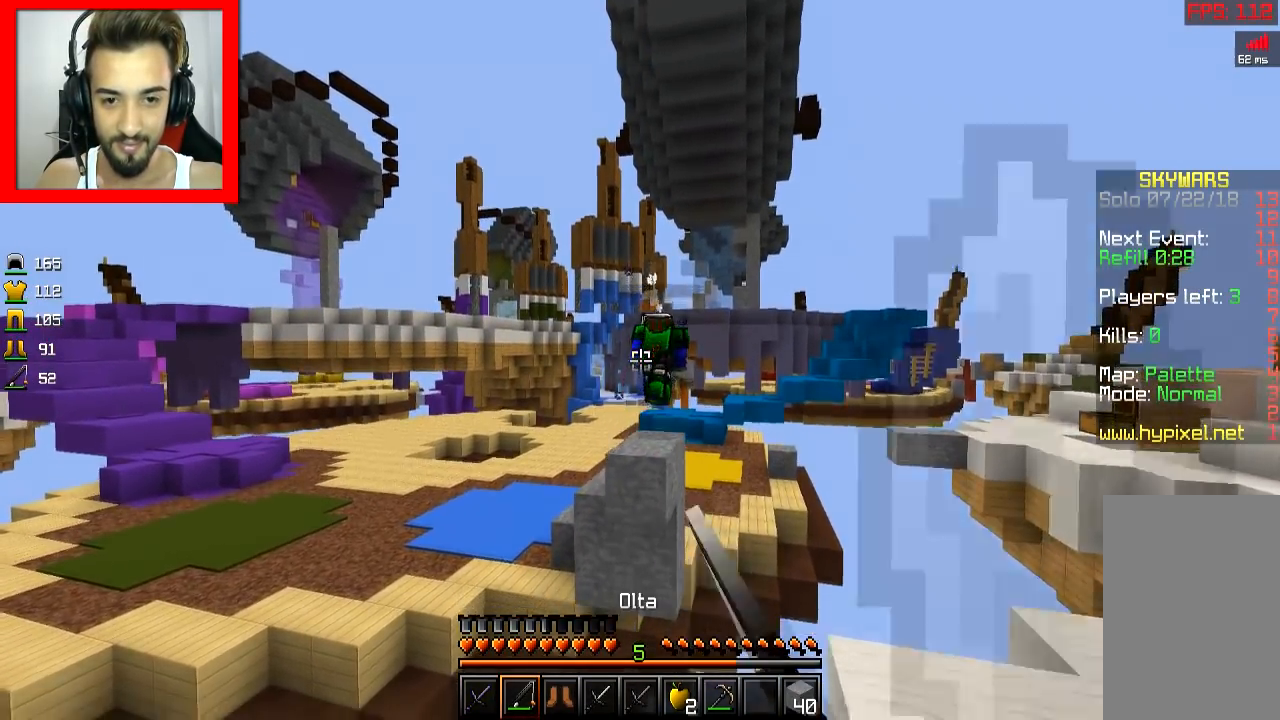
{"keys": [], "mouse": [], "events": []}
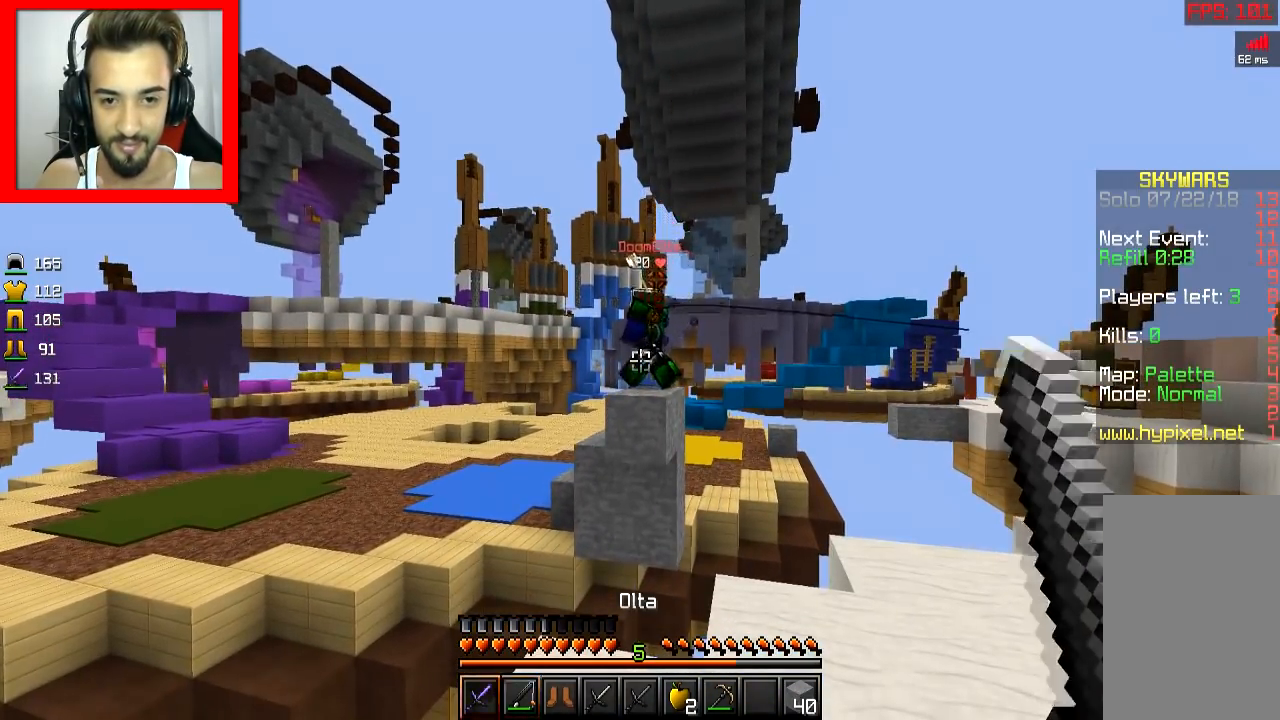
{"keys": ["d"], "mouse": [], "events": [[484, "d", "down"]]}
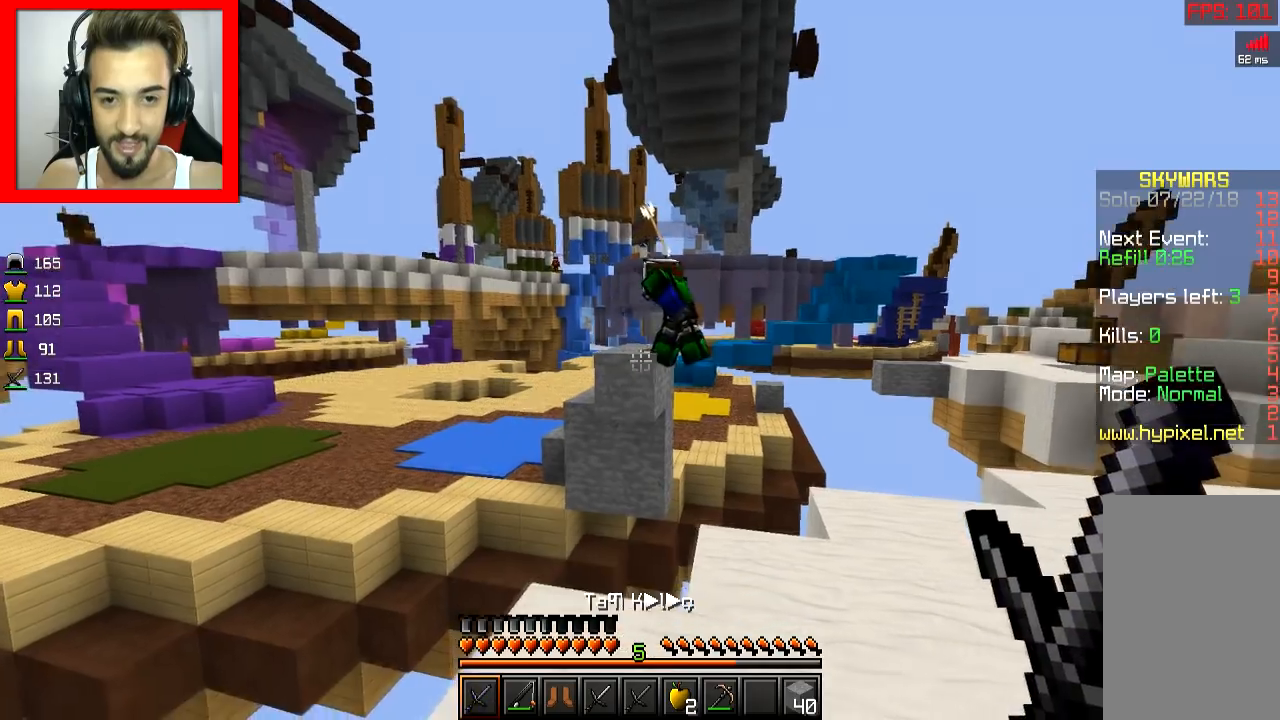
{"keys": ["w"], "mouse": [], "events": [[34, "w", "down"], [201, "d", "up"], [251, "w", "up"], [468, "w", "down"]]}
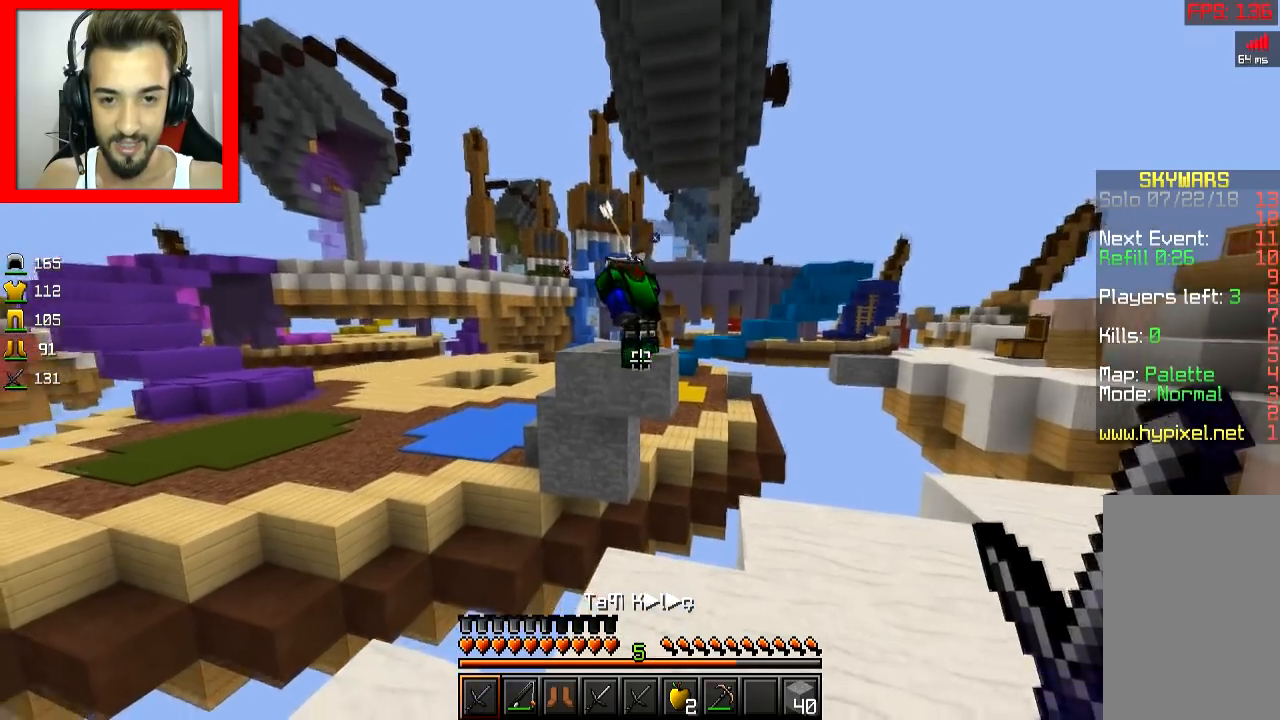
{"keys": ["d"], "mouse": [], "events": [[167, "w", "up"], [401, "d", "down"]]}
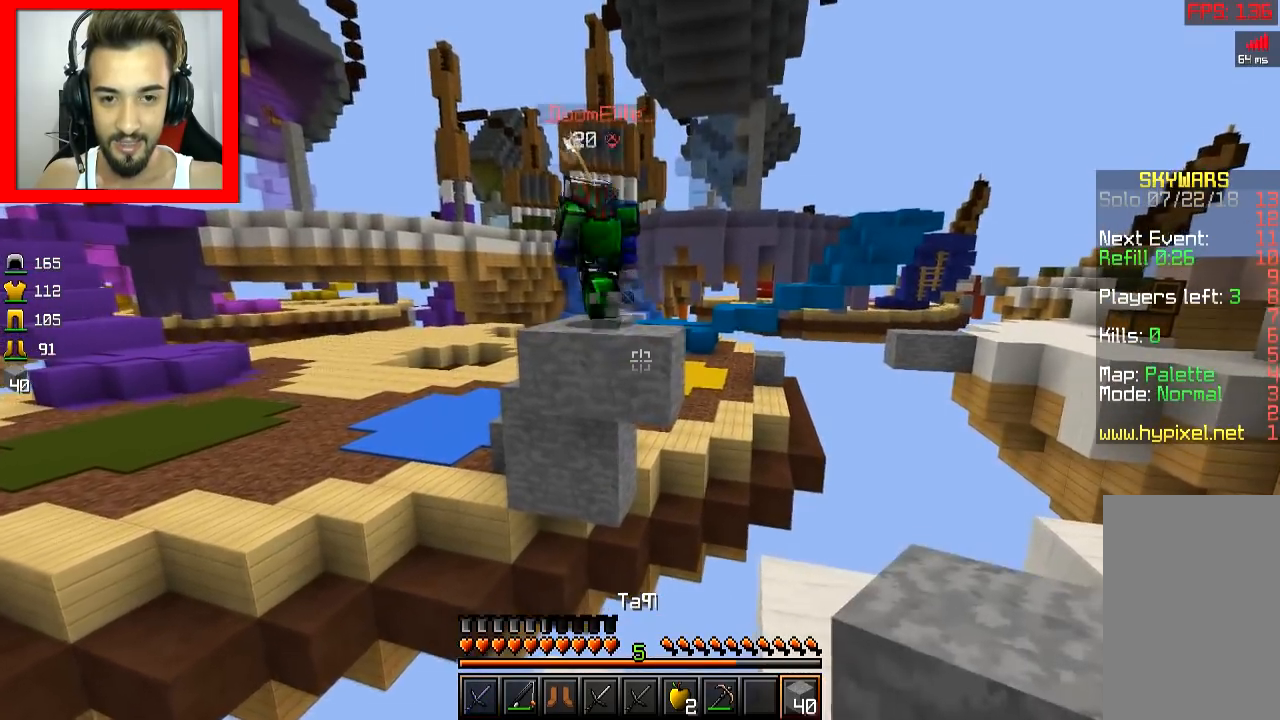
{"keys": [], "mouse": [], "events": [[16, "d", "up"], [250, "w", "down"], [367, "w", "up"]]}
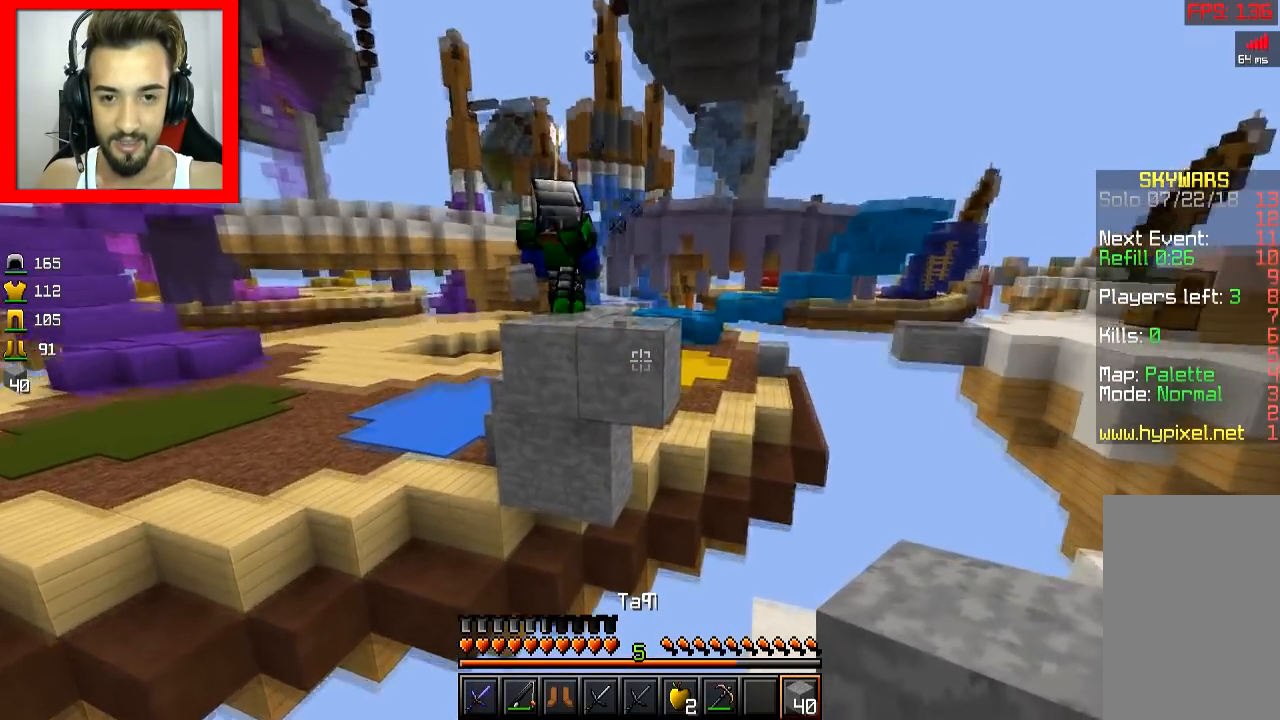
{"keys": [], "mouse": [], "events": [[50, "mouse_right", "down"], [100, "w", "down"], [167, "mouse_right", "up"], [167, "w", "up"], [200, "mouse_right", "down"], [300, "s", "down"], [317, "mouse_right", "up"], [351, "mouse_right", "down"], [467, "mouse_right", "up"], [467, "s", "up"]]}
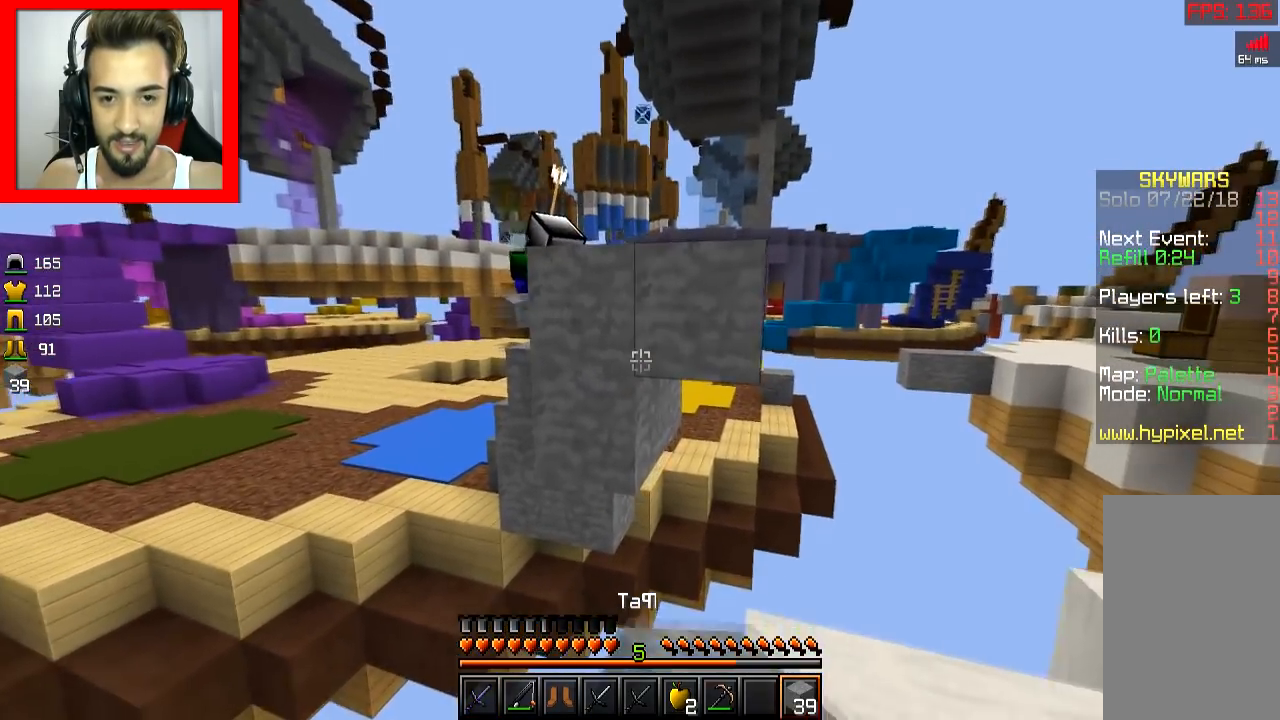
{"keys": ["a", "s"], "mouse": [], "events": [[50, "s", "down"], [150, "space", "down"], [217, "space", "up"], [300, "mouse_right", "down"], [417, "mouse_right", "up"], [450, "a", "down"]]}
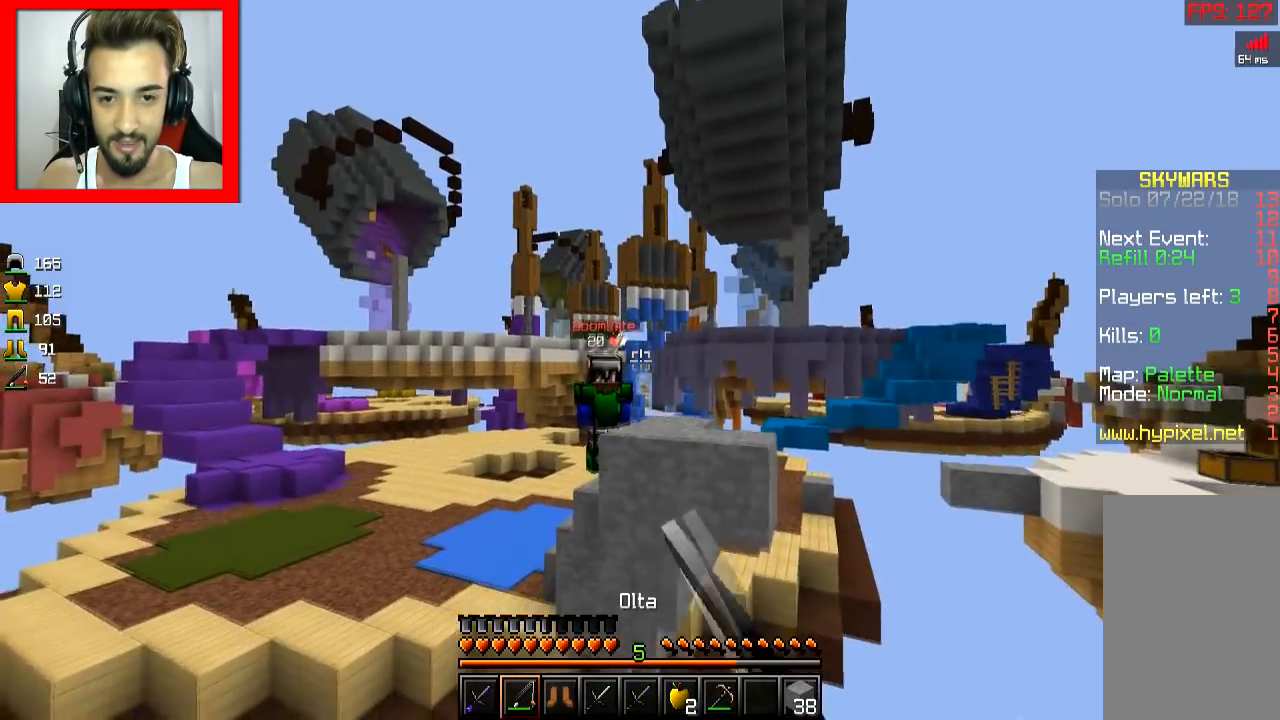
{"keys": ["a"], "mouse": ["right"], "events": [[17, "s", "up"], [250, "space", "down"], [351, "mouse_right", "down"], [351, "space", "up"], [417, "mouse_right", "up"], [451, "mouse_right", "down"]]}
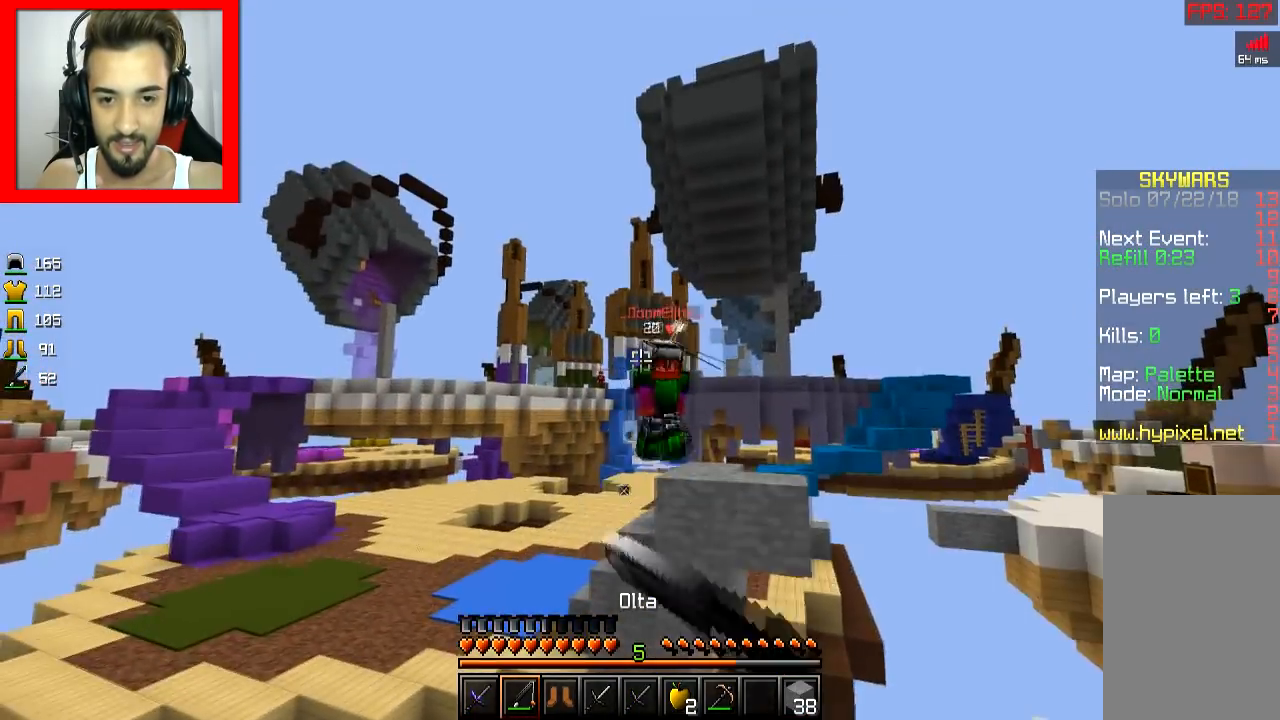
{"keys": ["d", "w"], "mouse": [], "events": [[66, "mouse_right", "up"], [150, "a", "up"], [150, "d", "down"], [400, "w", "down"]]}
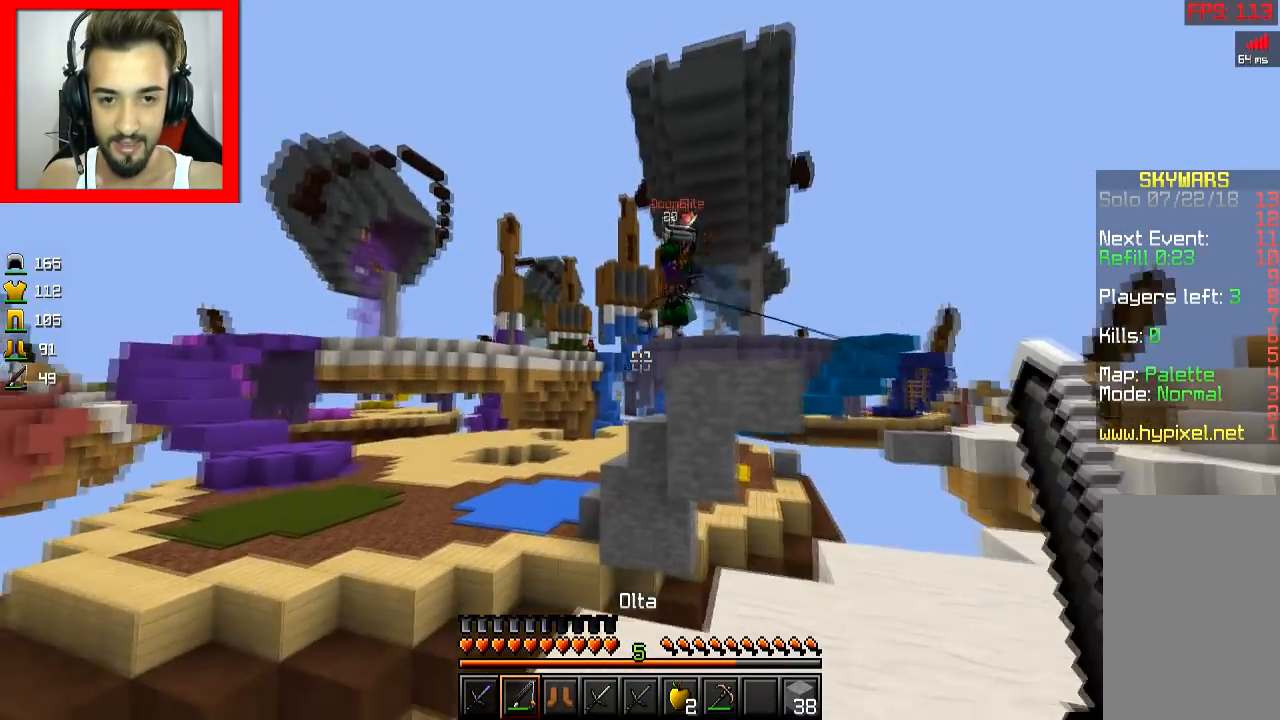
{"keys": ["a", "s"], "mouse": [], "events": [[300, "d", "up"], [367, "w", "up"], [401, "mouse_right", "down"], [451, "s", "down"], [467, "mouse_right", "up"], [501, "a", "down"]]}
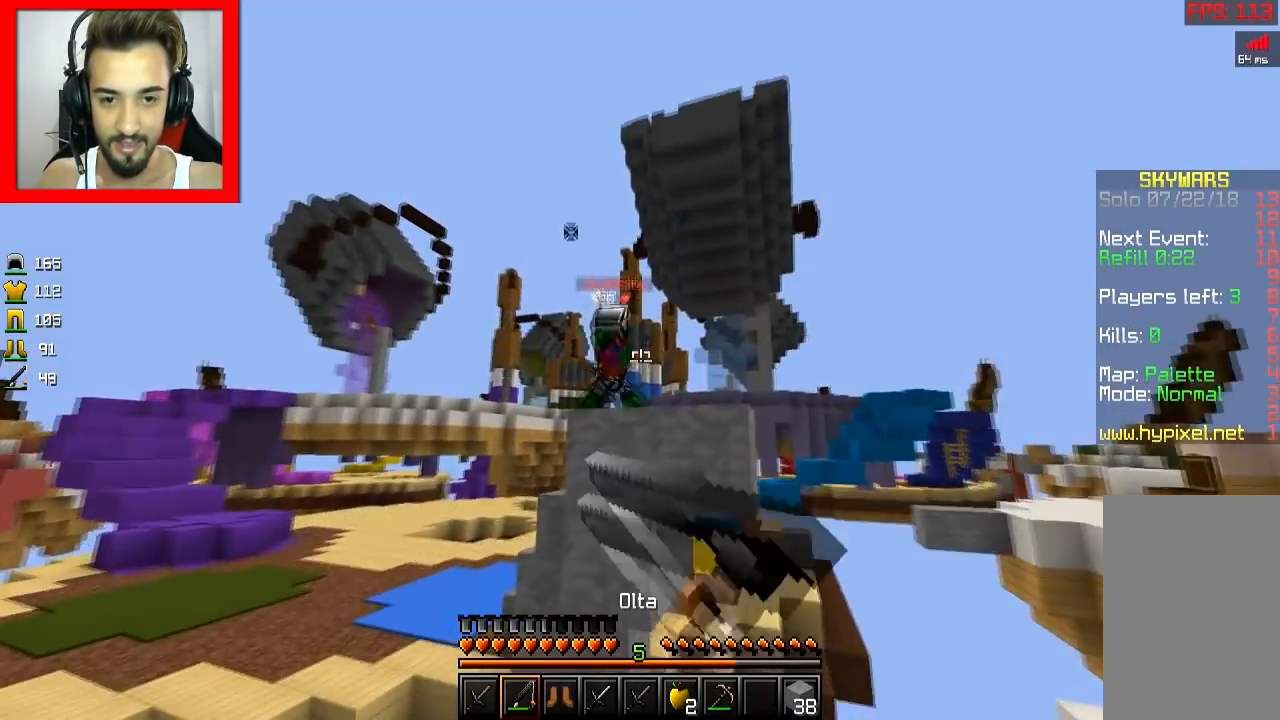
{"keys": [], "mouse": [], "events": [[150, "s", "up"], [217, "a", "up"]]}
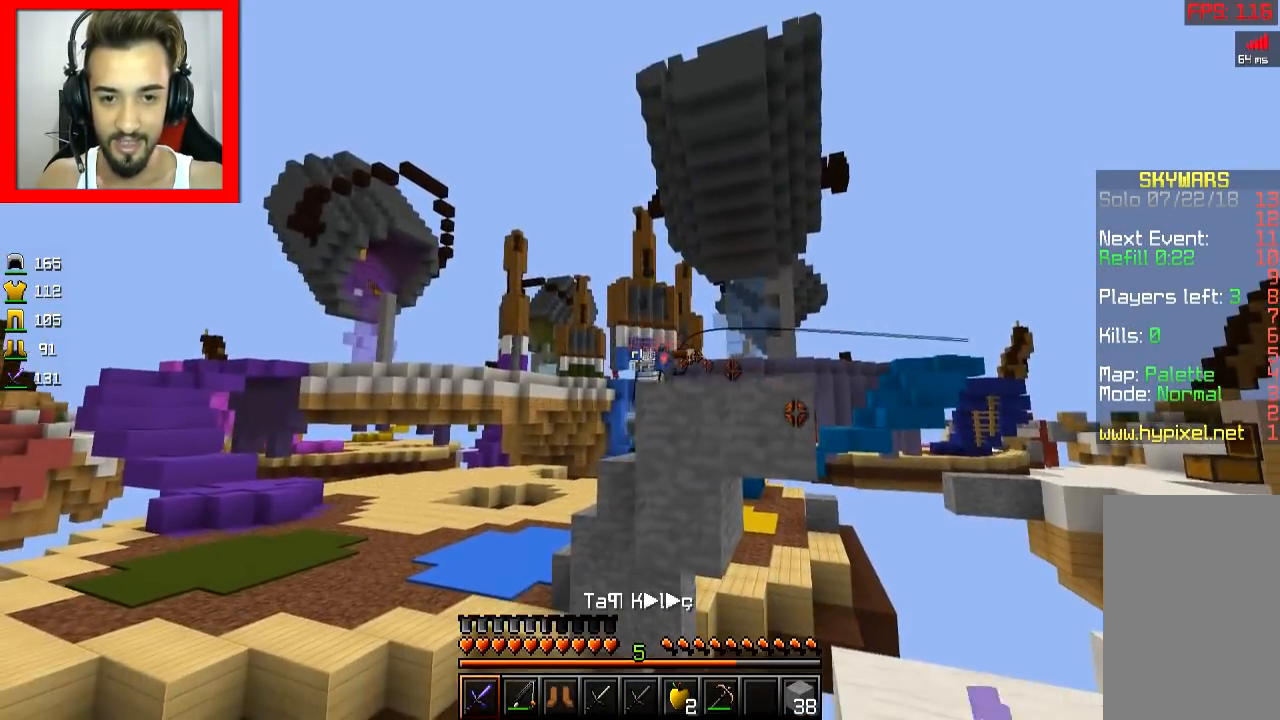
{"keys": [], "mouse": [], "events": []}
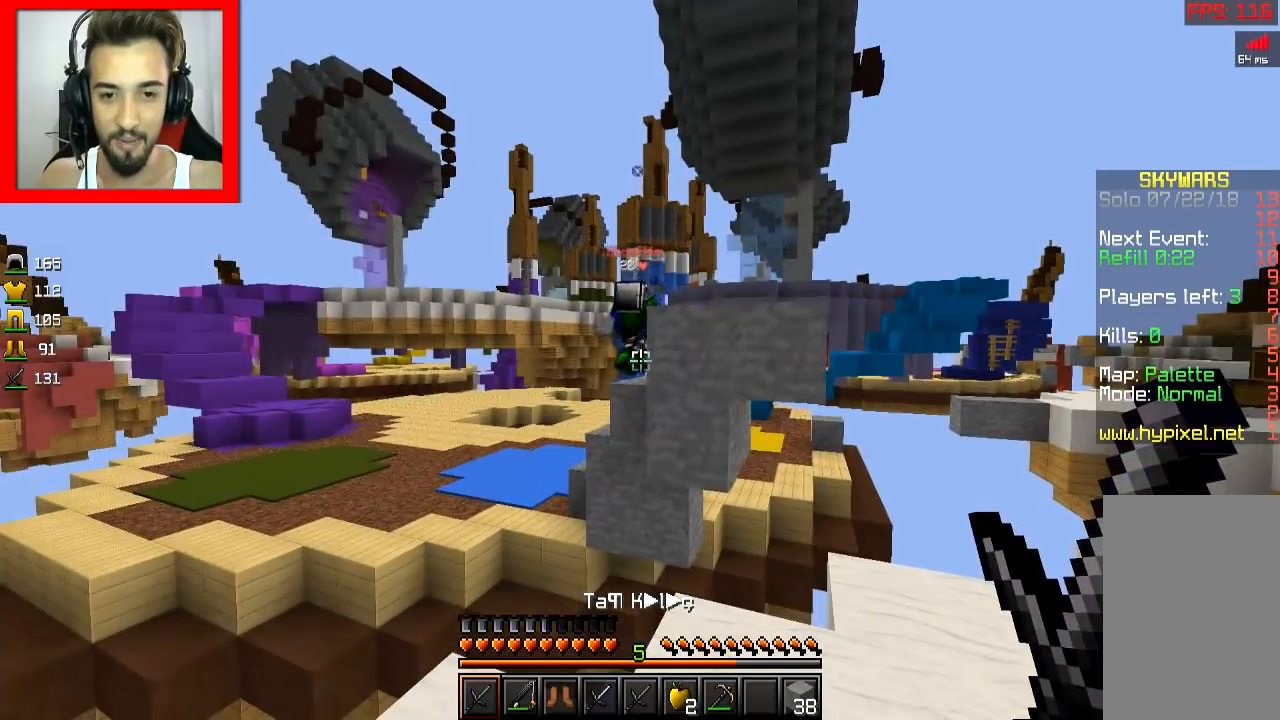
{"keys": [], "mouse": [], "events": []}